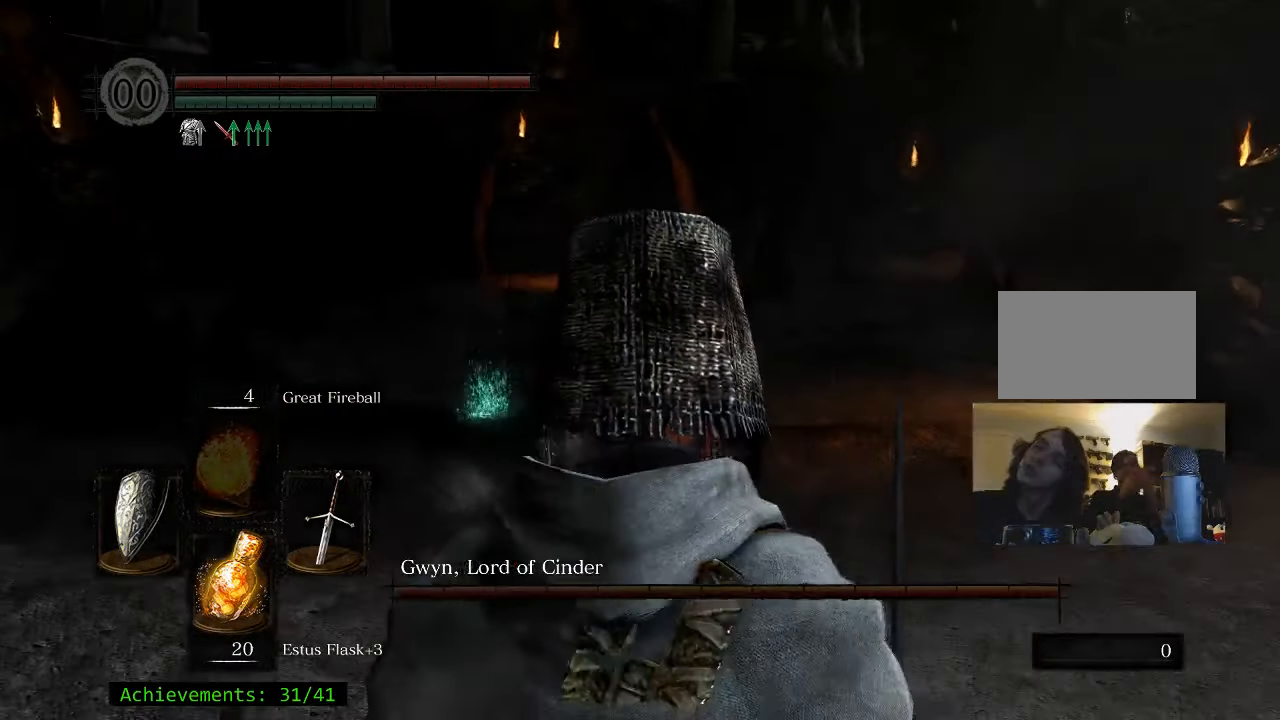
Gameplay with keyboard and mouse; each line is a JSON object with the keys and mouse buttons held at the frame after it. "events" lists presses ("down") and releases ("up") of "1", "2", "3", "4", "5", "a", "alt", "c", "caps_lock", "ctrl", "d", "e", "f", "g", "q", "r", "s", "shift", "space", "t", "tab", "v", "w", "x", "z" and "mouse_wheel_up" between this image and that frame as [ms after this image, input, new state], when the widget could be followed in between. "mouse_wheel_up" = the "wheel_up" button of the "mouse" list. No other keys are recorded. Not read: mouse_move.
{"keys": ["space", "w"], "mouse": [], "events": []}
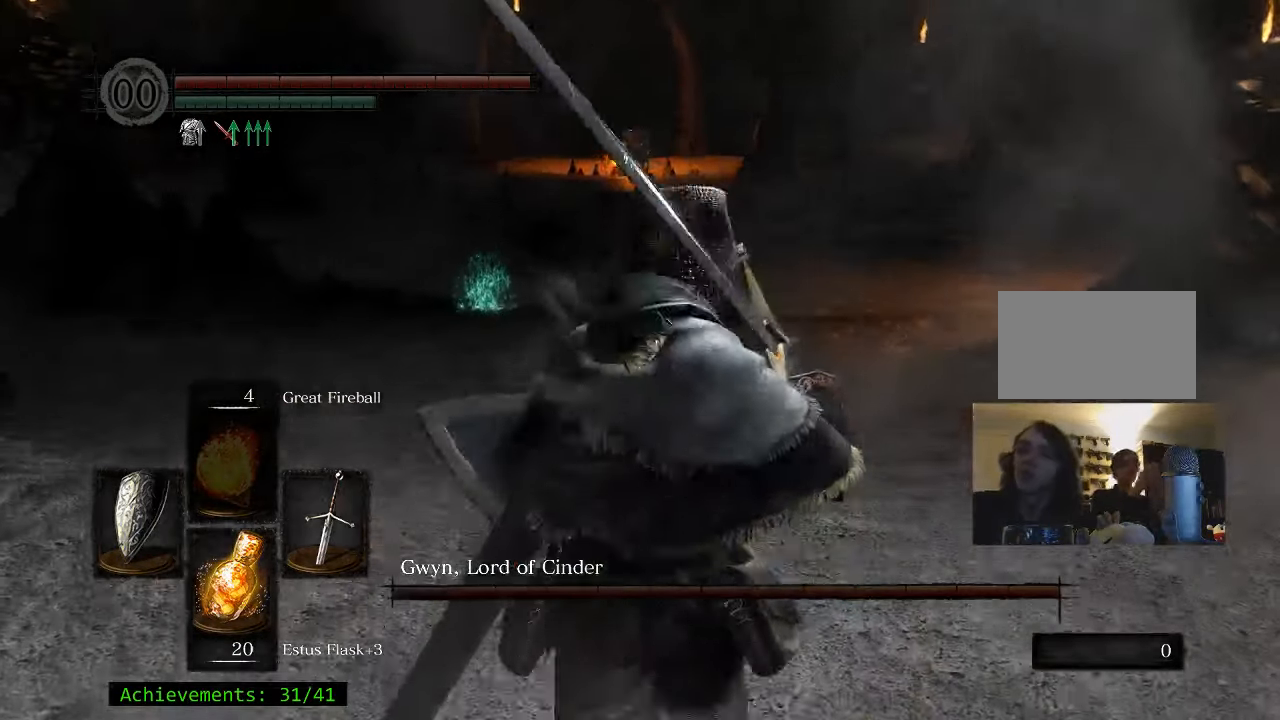
{"keys": ["space", "w"], "mouse": [], "events": []}
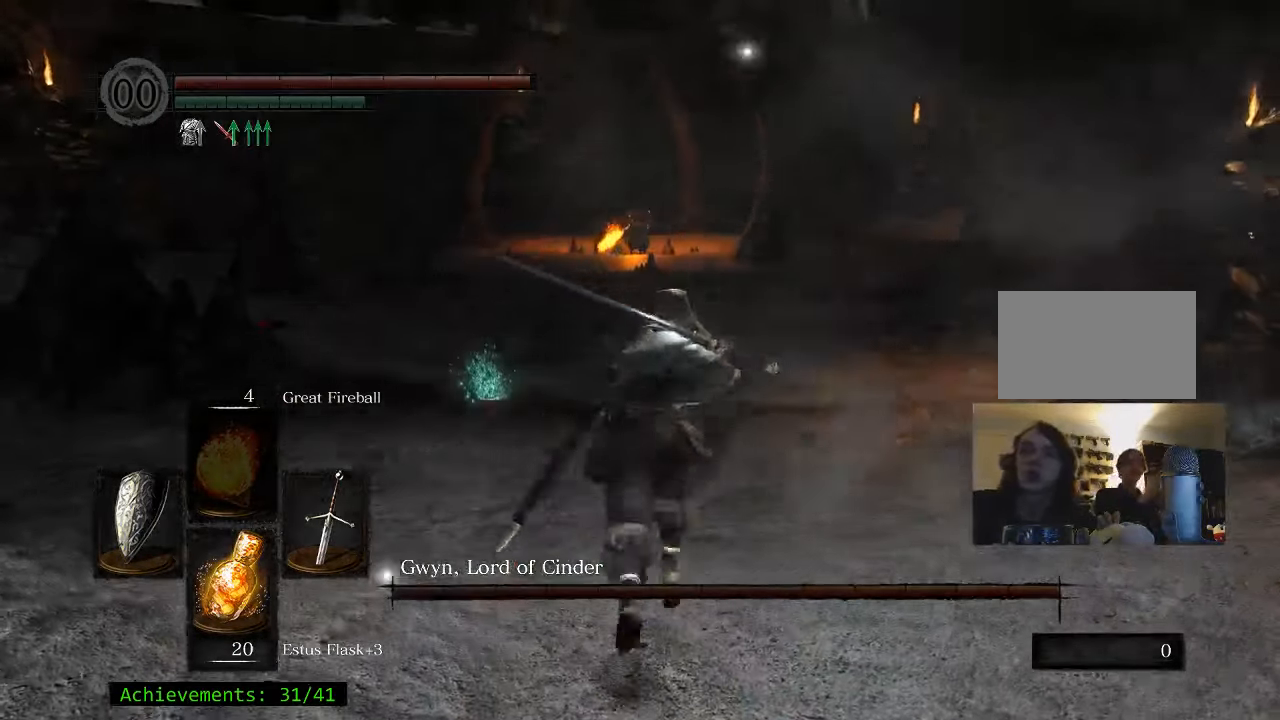
{"keys": ["w"], "mouse": [], "events": [[250, "space", "up"]]}
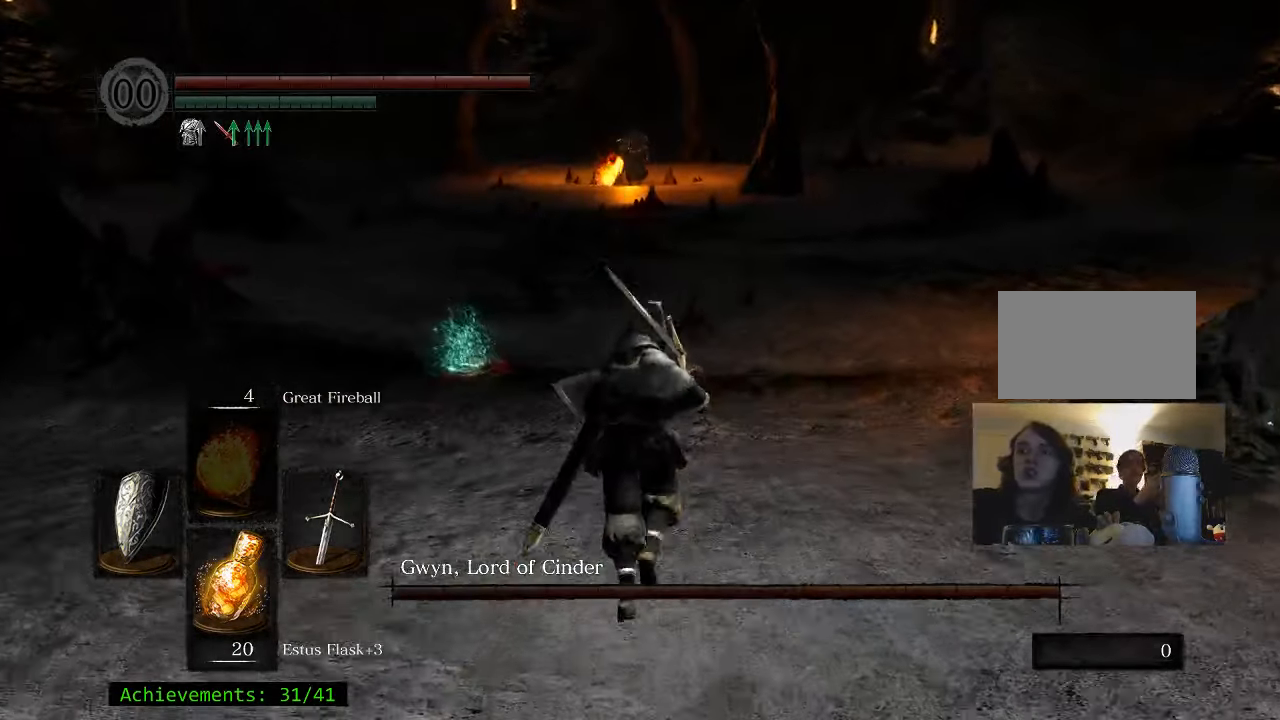
{"keys": ["q", "w"], "mouse": [], "events": [[467, "q", "down"]]}
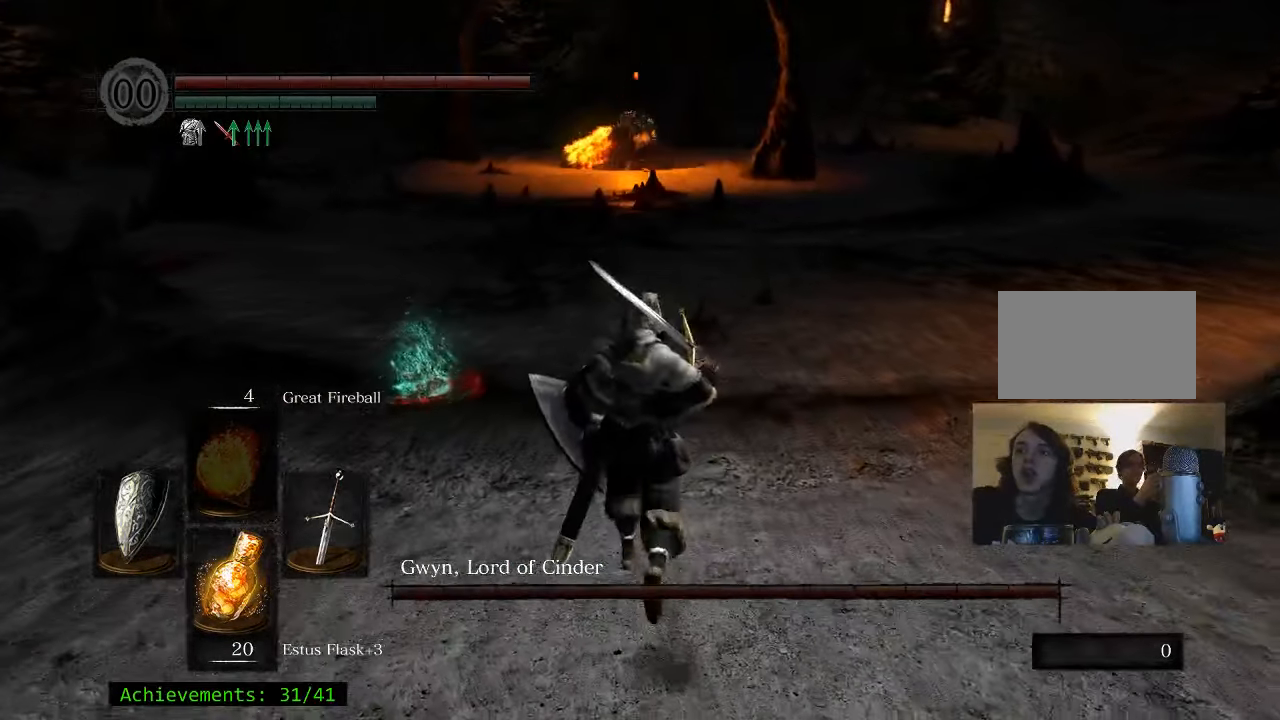
{"keys": ["w"], "mouse": [], "events": [[100, "q", "up"], [383, "q", "down"], [516, "q", "up"]]}
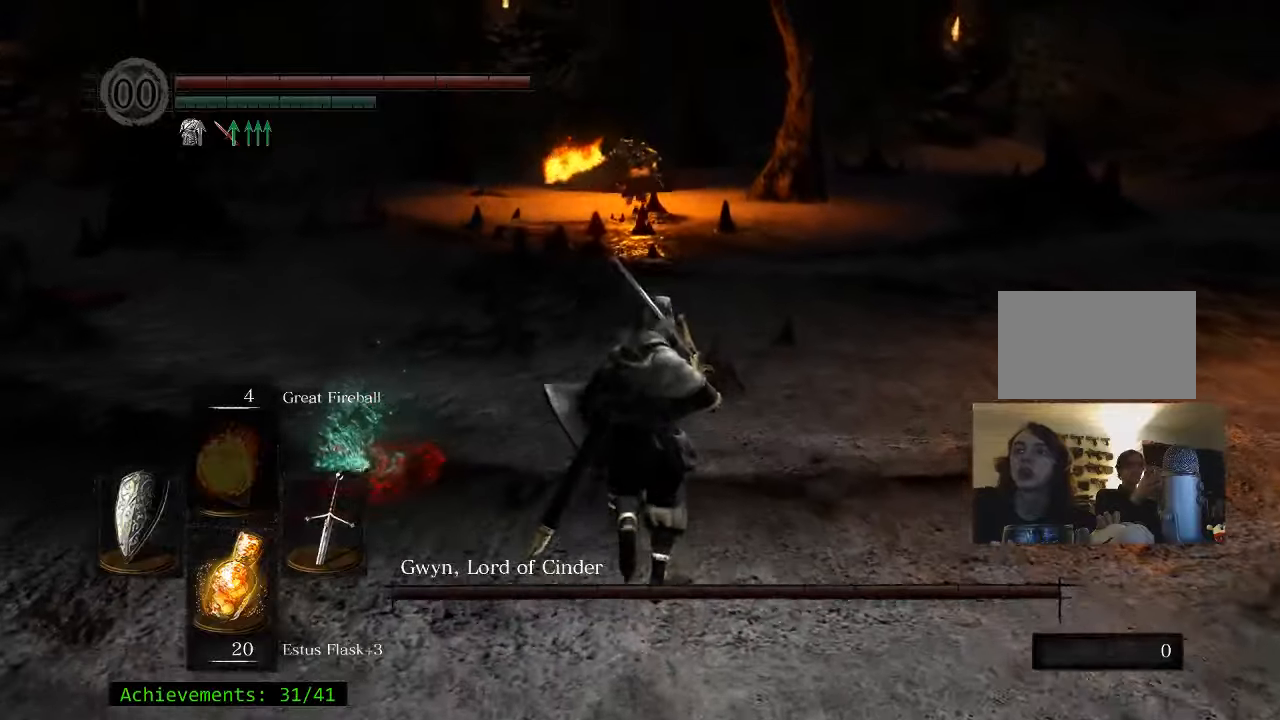
{"keys": ["w"], "mouse": [], "events": [[233, "q", "down"], [433, "q", "up"]]}
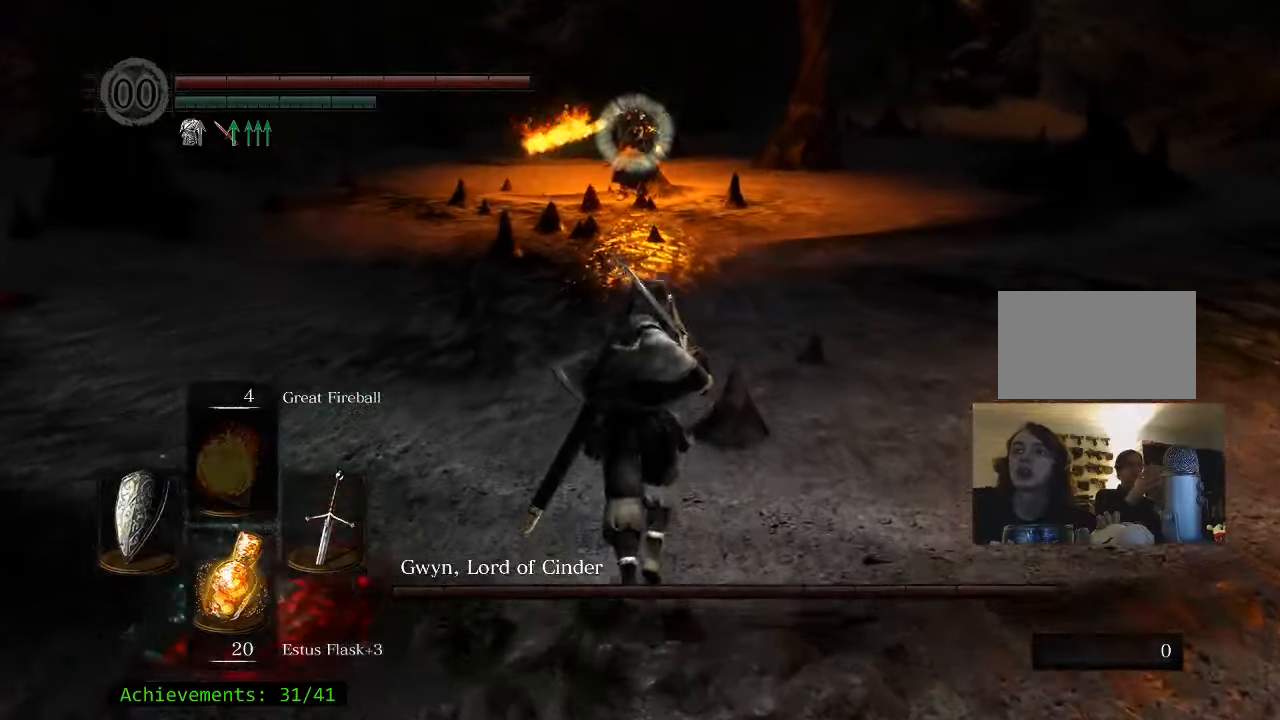
{"keys": [], "mouse": [], "events": [[17, "w", "up"]]}
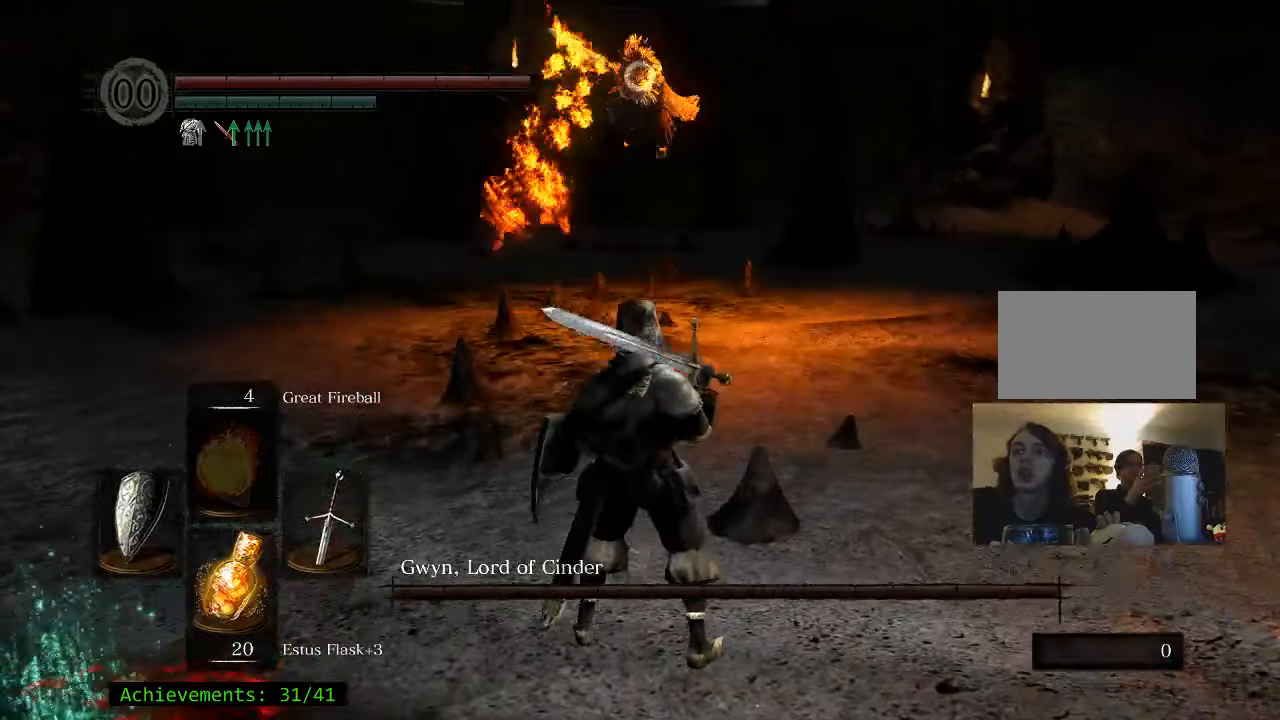
{"keys": ["ctrl"], "mouse": [], "events": [[367, "ctrl", "down"]]}
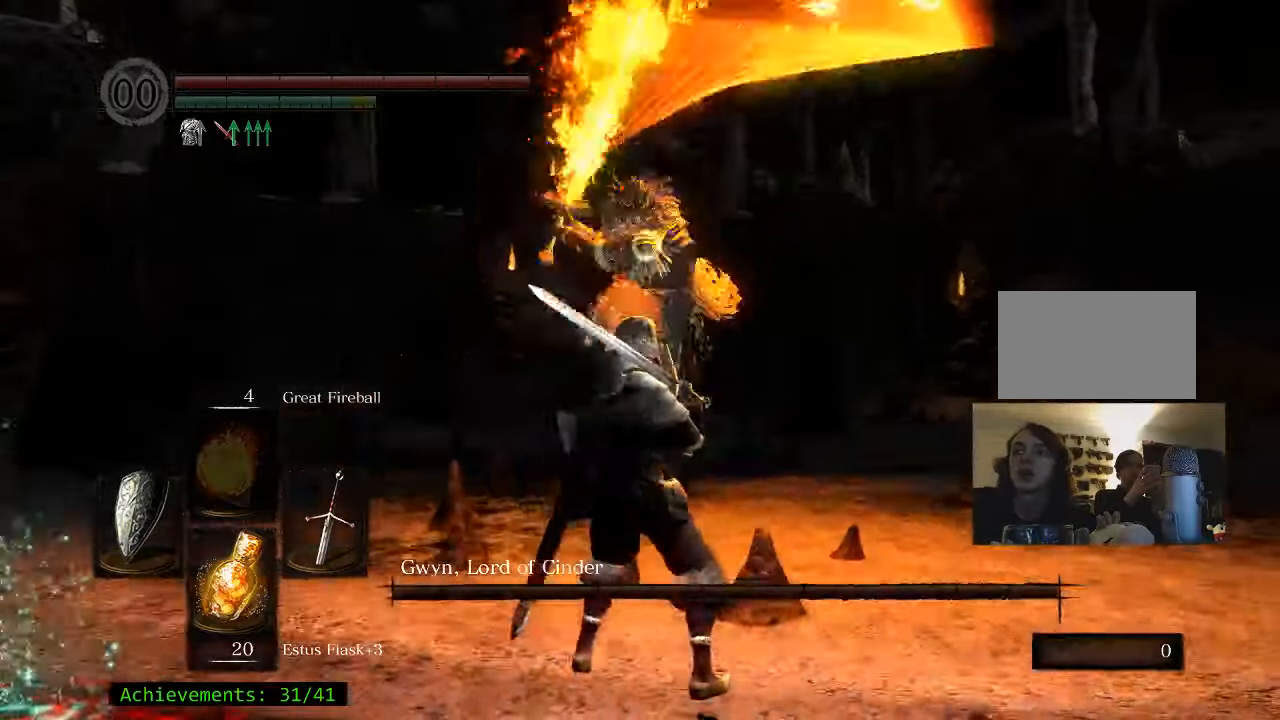
{"keys": [], "mouse": [], "events": [[233, "ctrl", "up"]]}
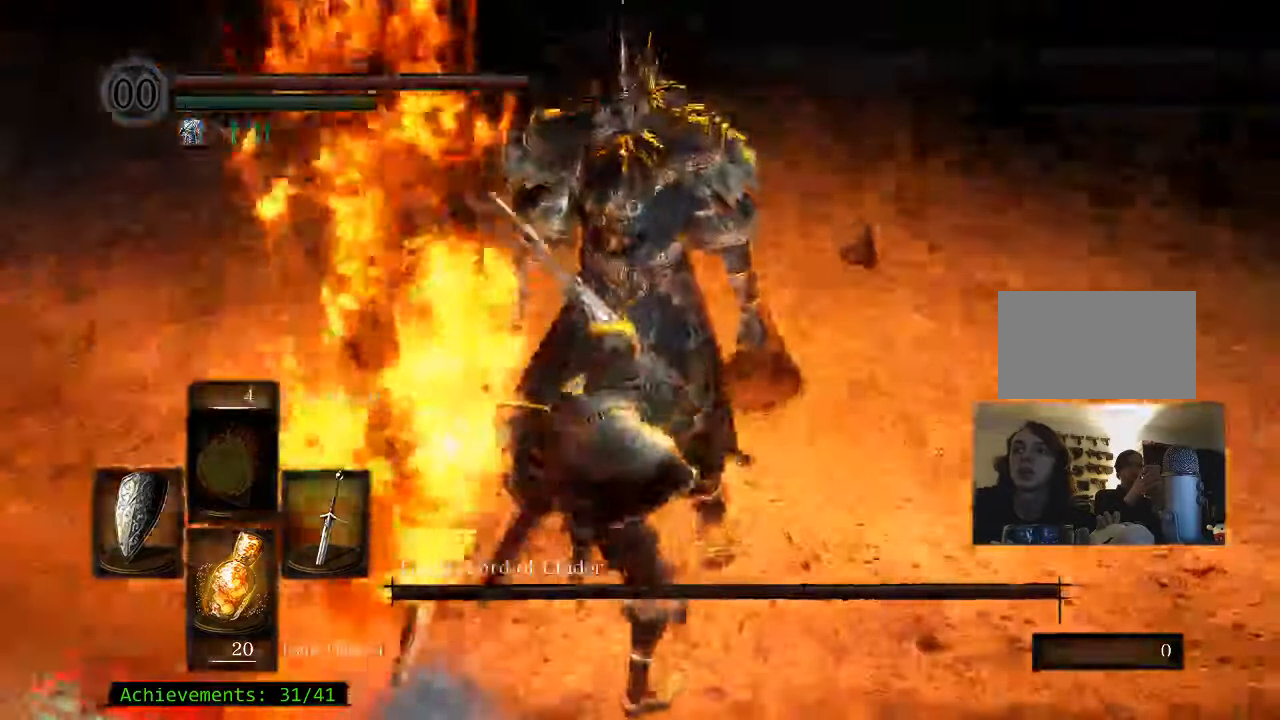
{"keys": [], "mouse": [], "events": []}
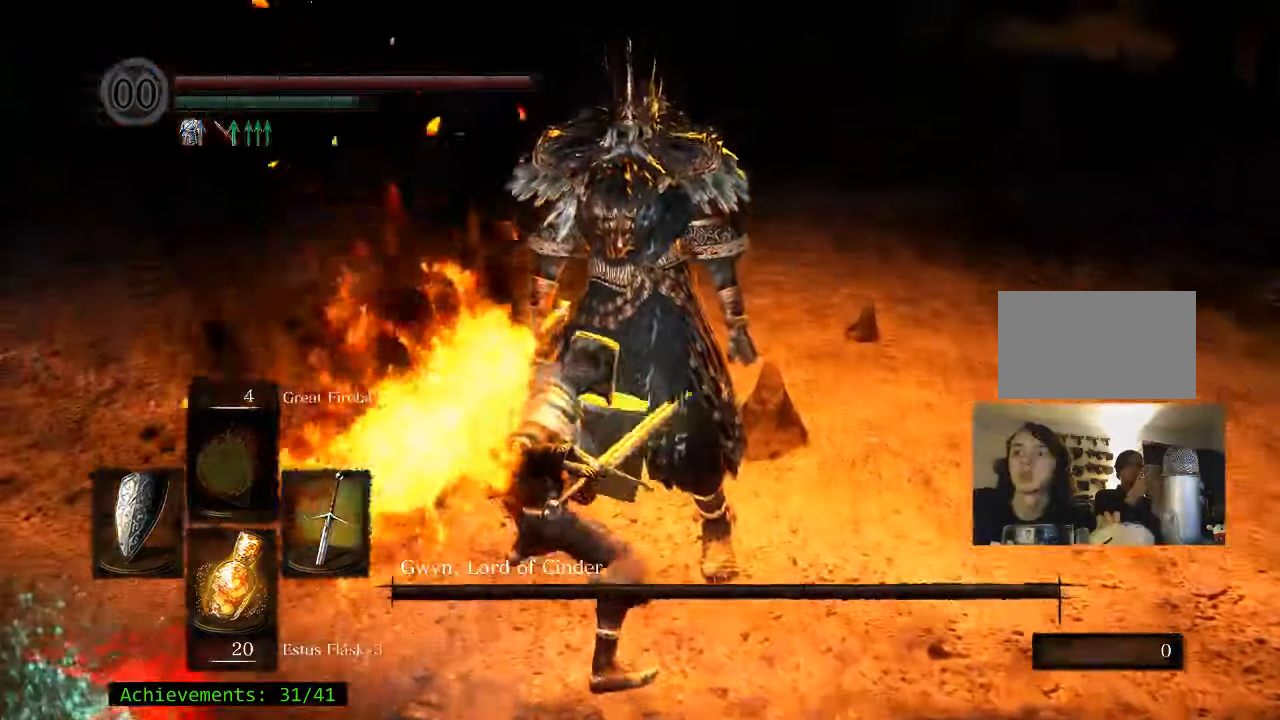
{"keys": [], "mouse": [], "events": []}
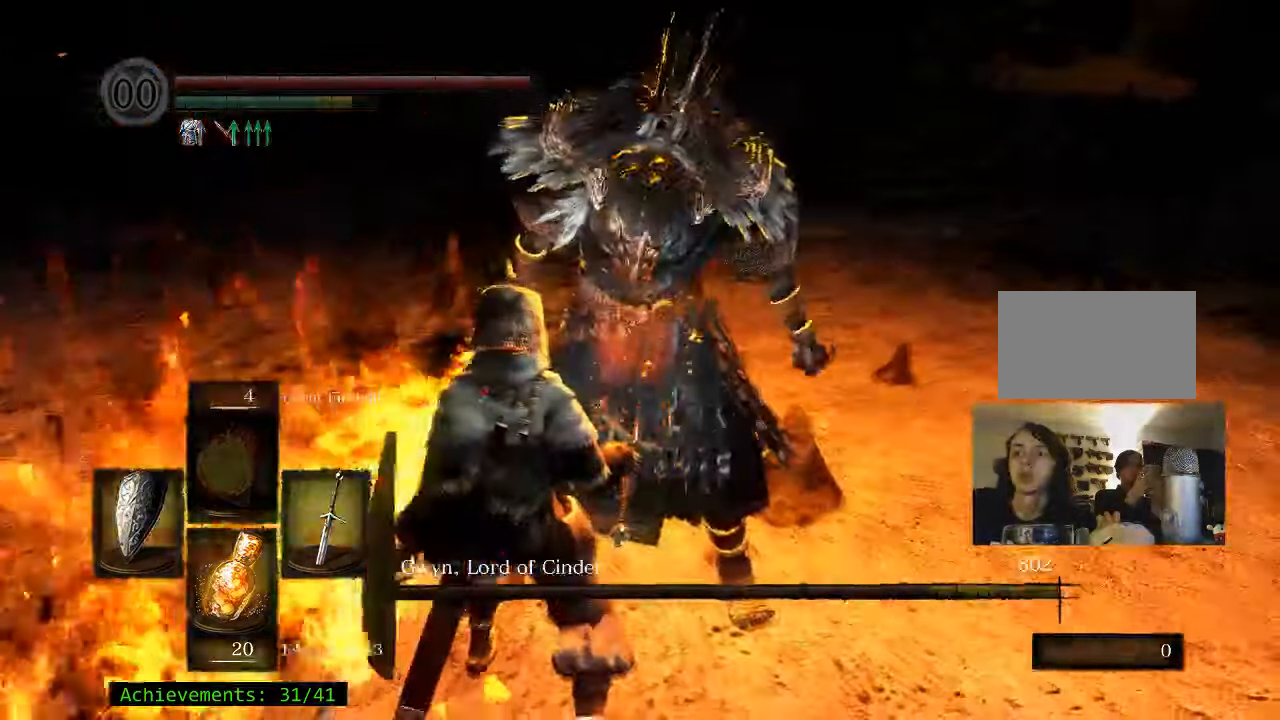
{"keys": [], "mouse": [], "events": []}
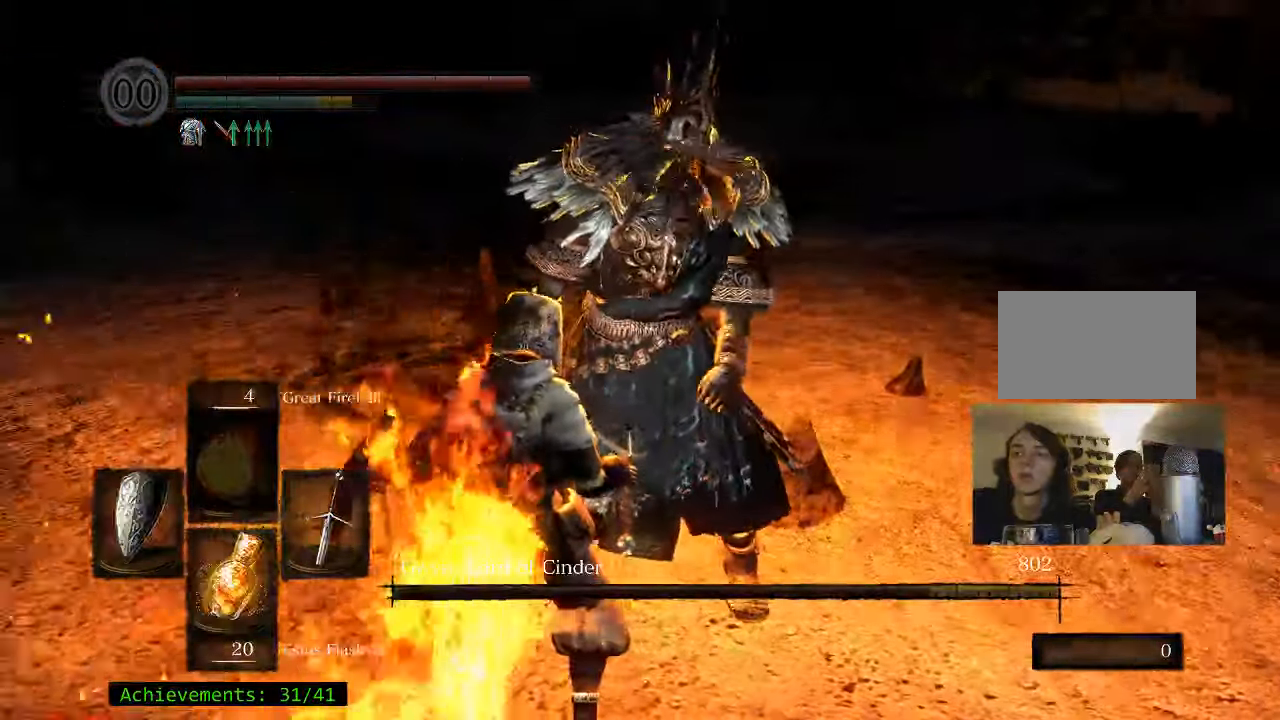
{"keys": [], "mouse": [], "events": []}
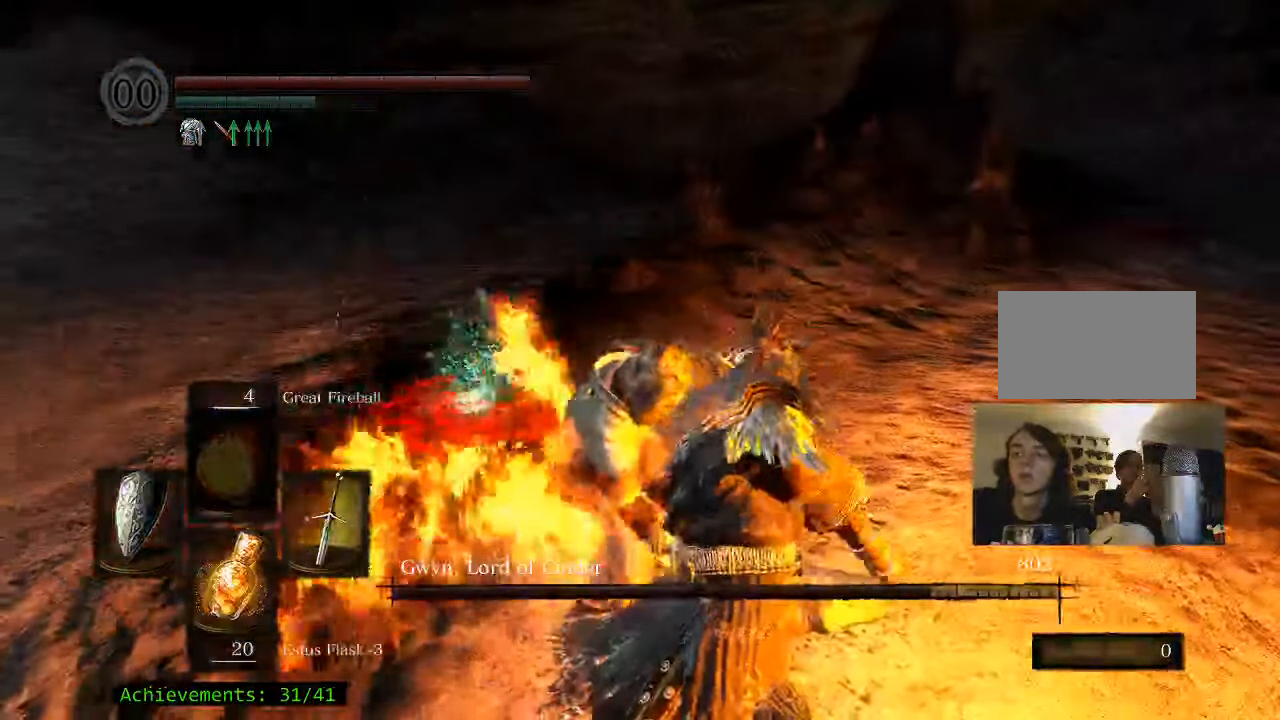
{"keys": [], "mouse": [], "events": []}
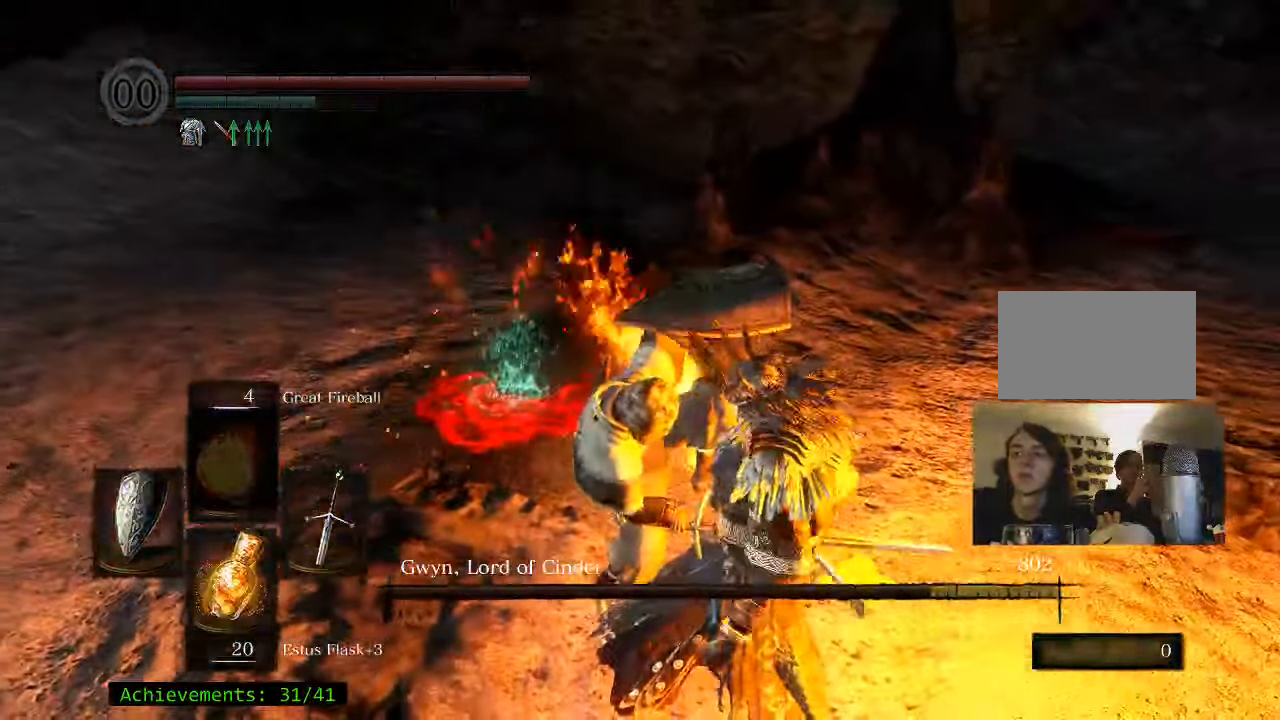
{"keys": [], "mouse": [], "events": []}
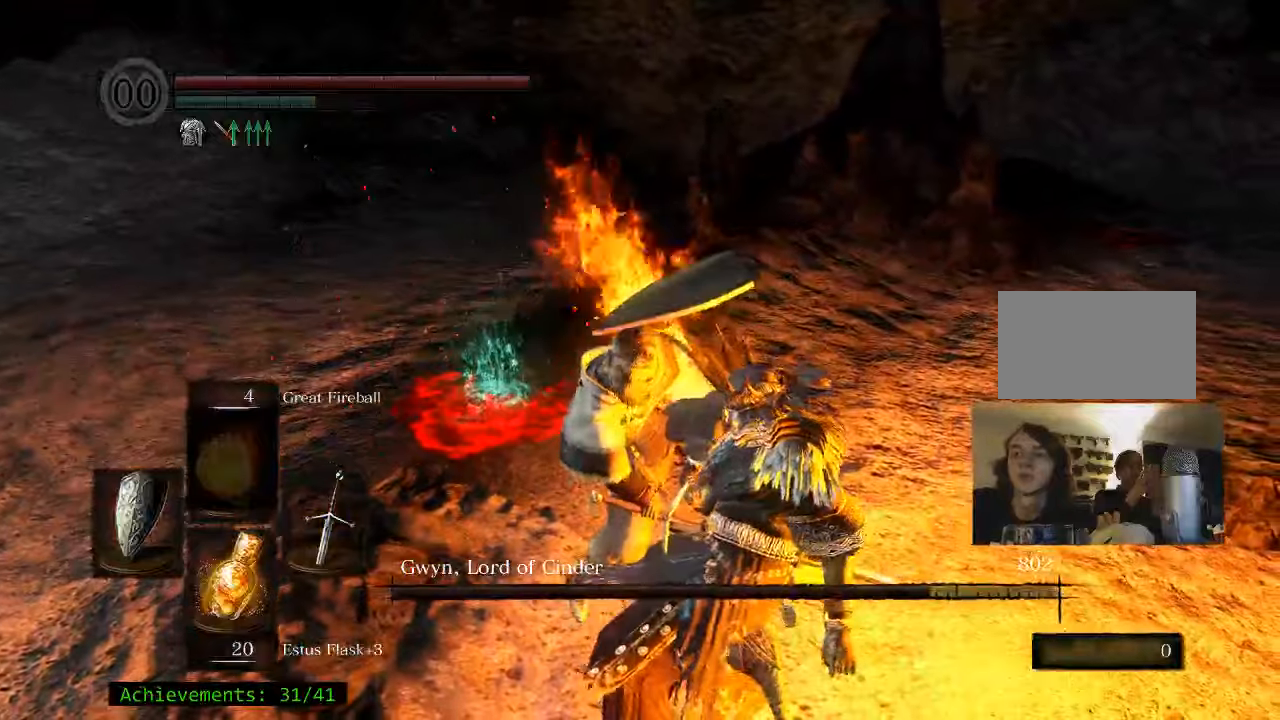
{"keys": [], "mouse": [], "events": []}
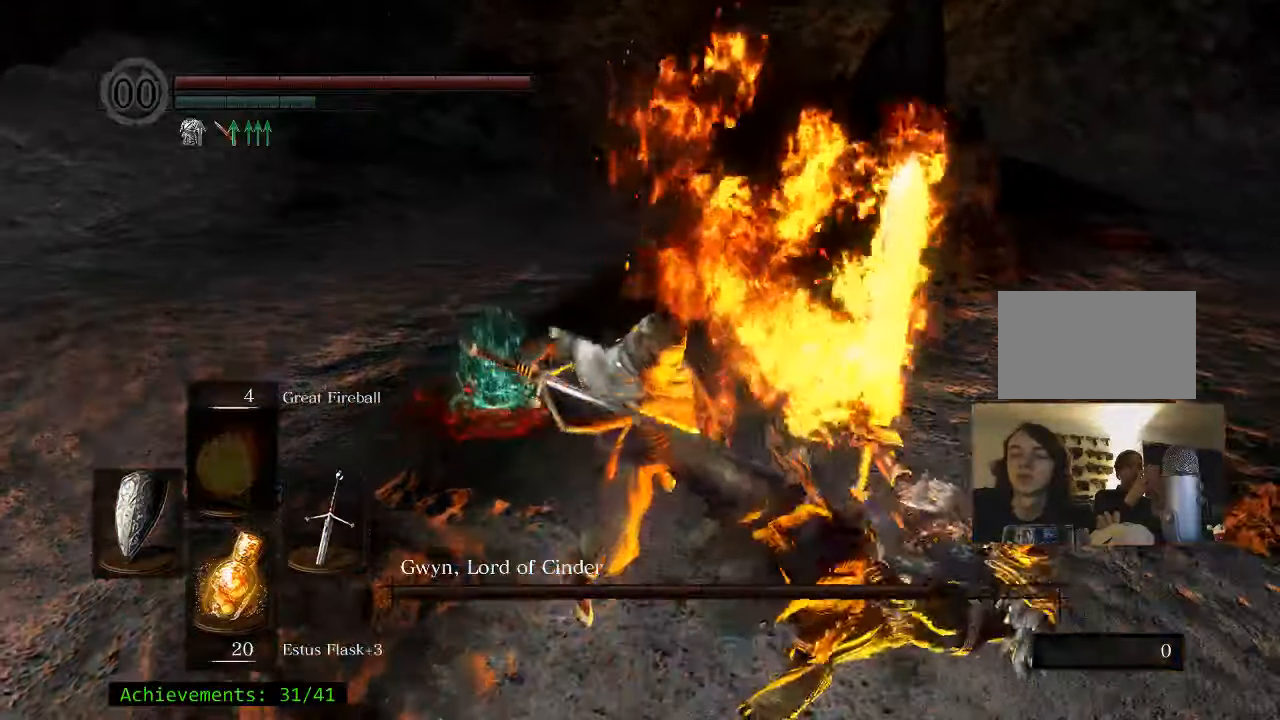
{"keys": ["a", "w"], "mouse": [], "events": [[416, "w", "down"], [466, "a", "down"]]}
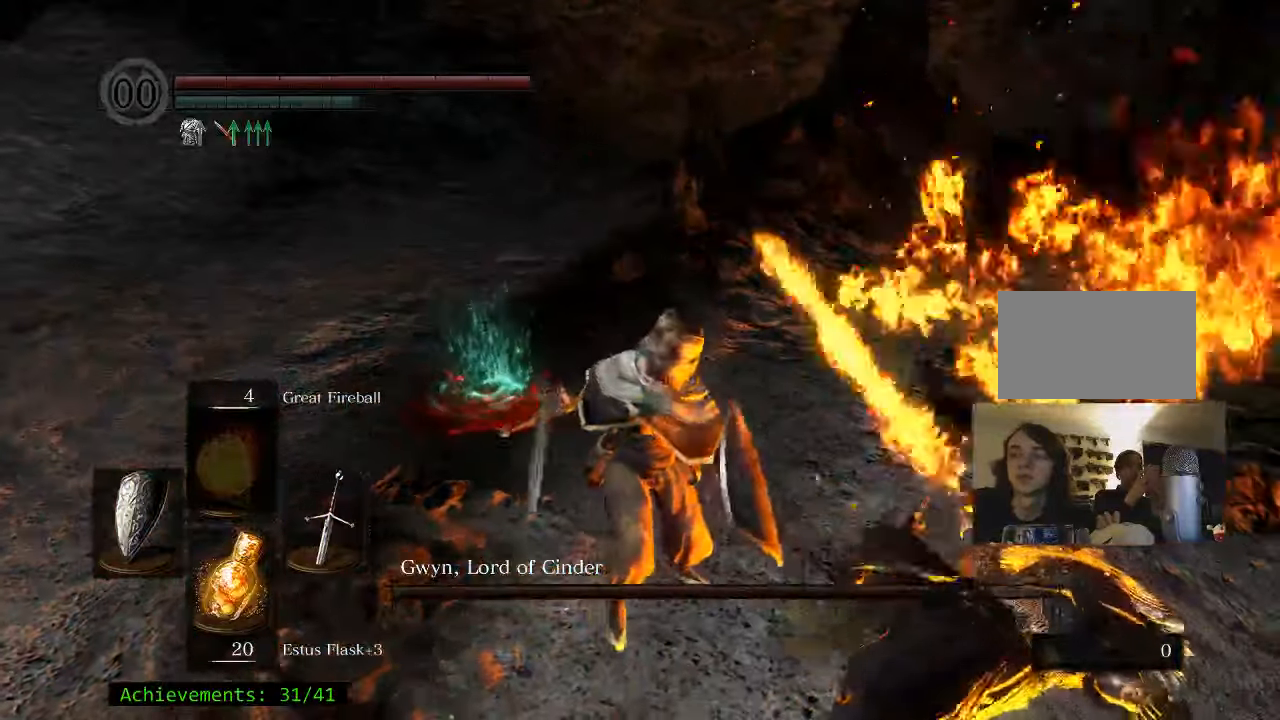
{"keys": ["a", "w"], "mouse": [], "events": []}
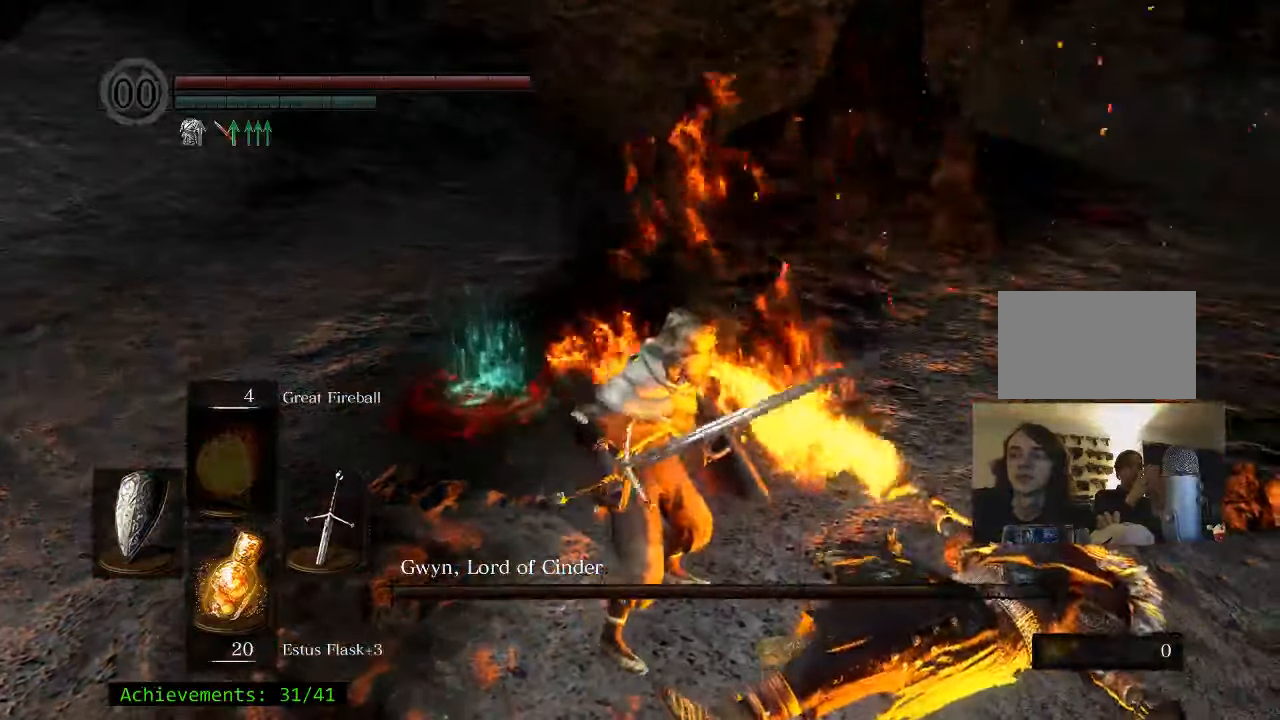
{"keys": ["a", "w"], "mouse": [], "events": []}
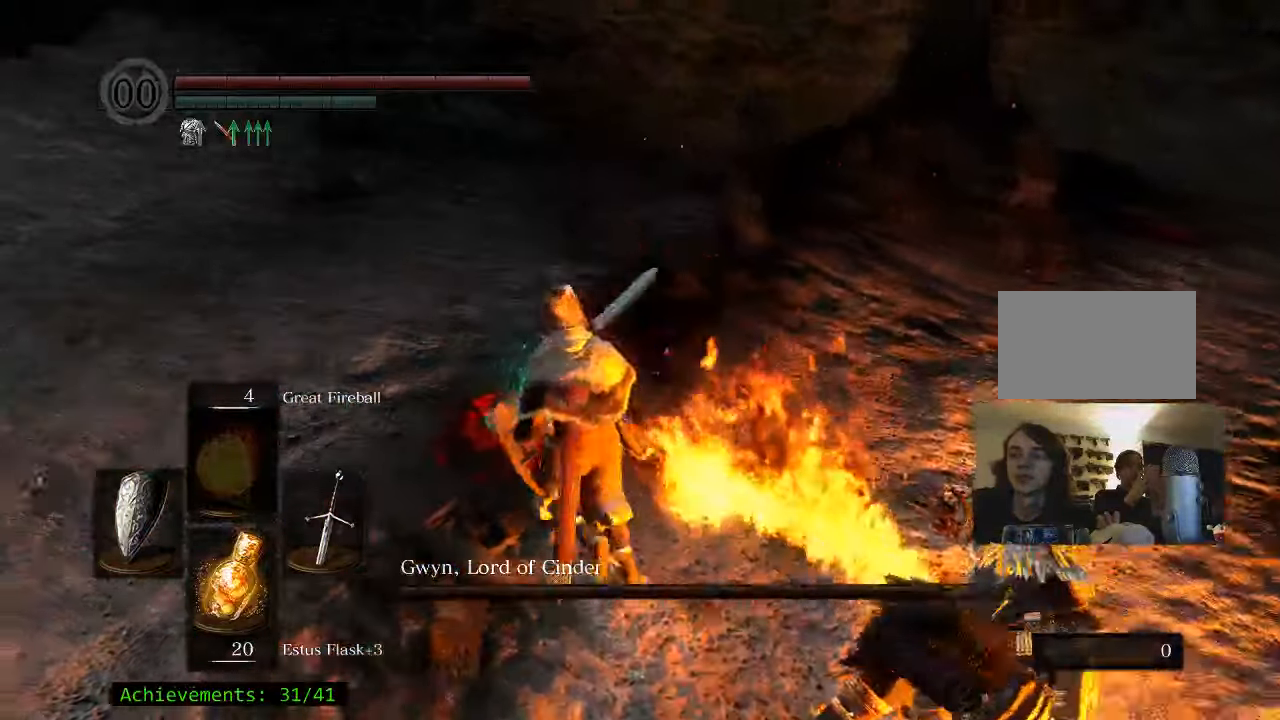
{"keys": [], "mouse": [], "events": [[133, "a", "up"], [183, "e", "down"], [366, "e", "up"], [416, "w", "up"]]}
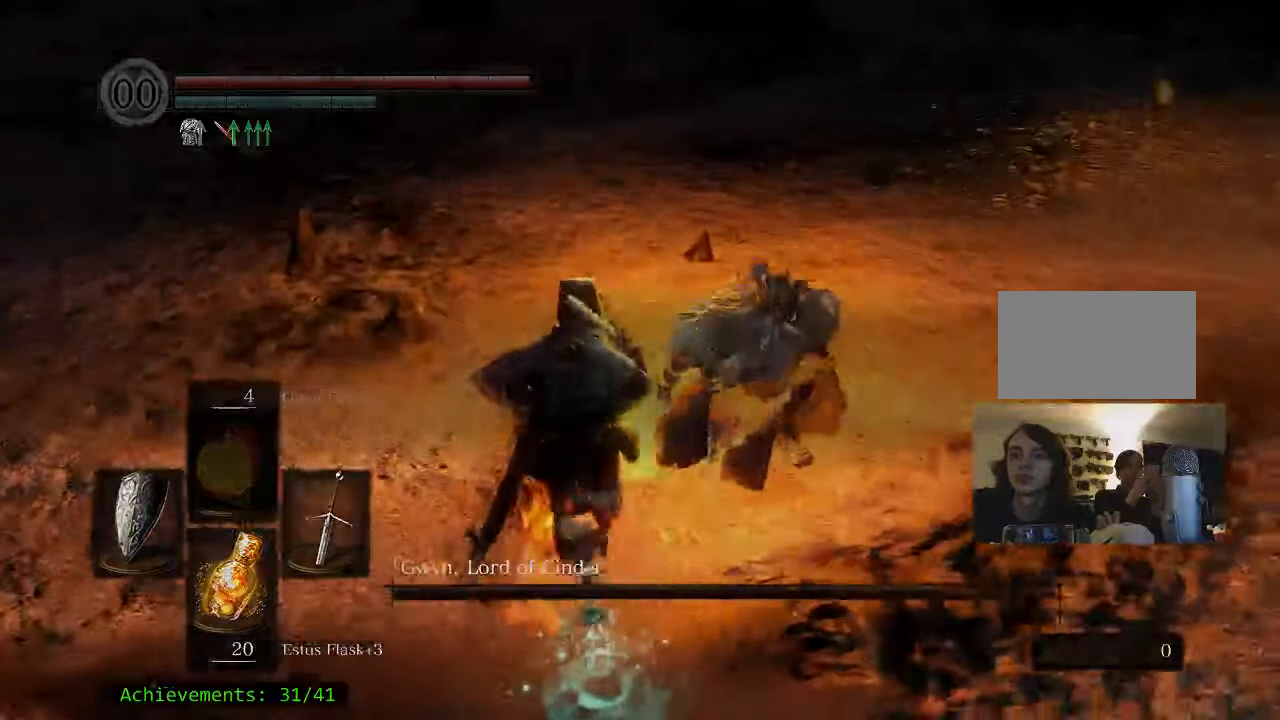
{"keys": ["w"], "mouse": [], "events": [[100, "q", "down"], [200, "q", "up"], [500, "w", "down"]]}
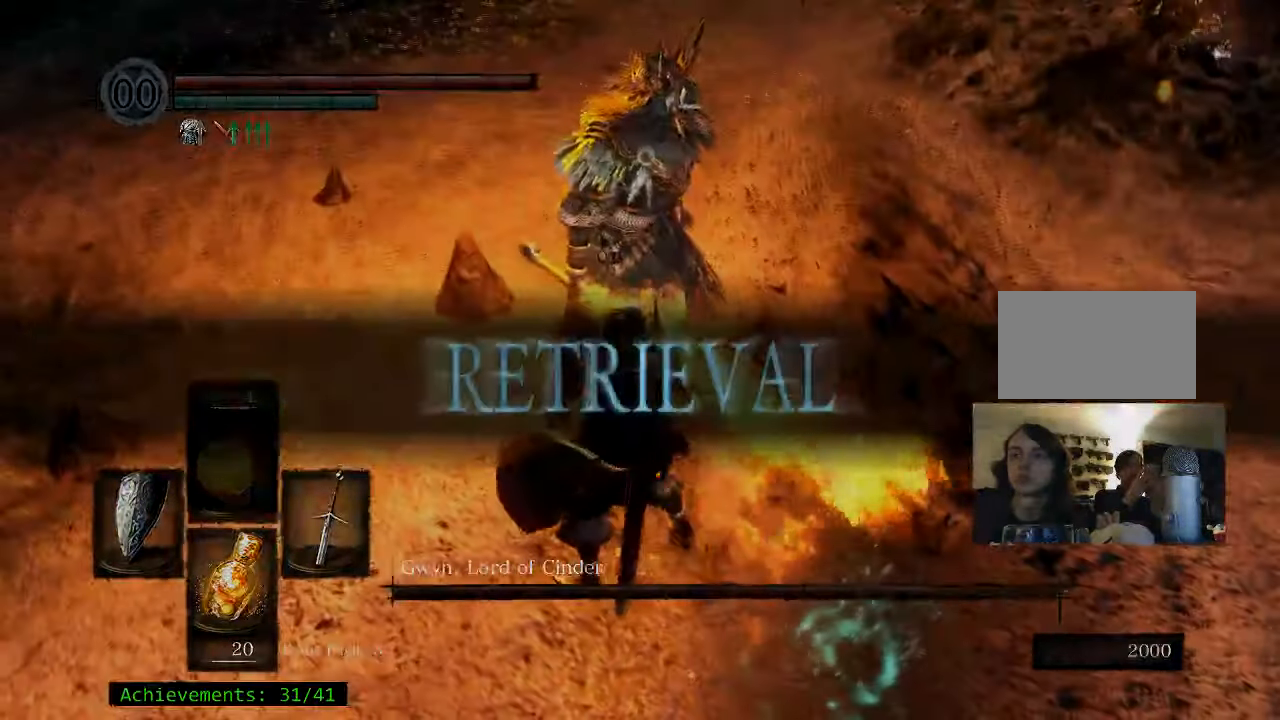
{"keys": [], "mouse": [], "events": [[166, "w", "up"]]}
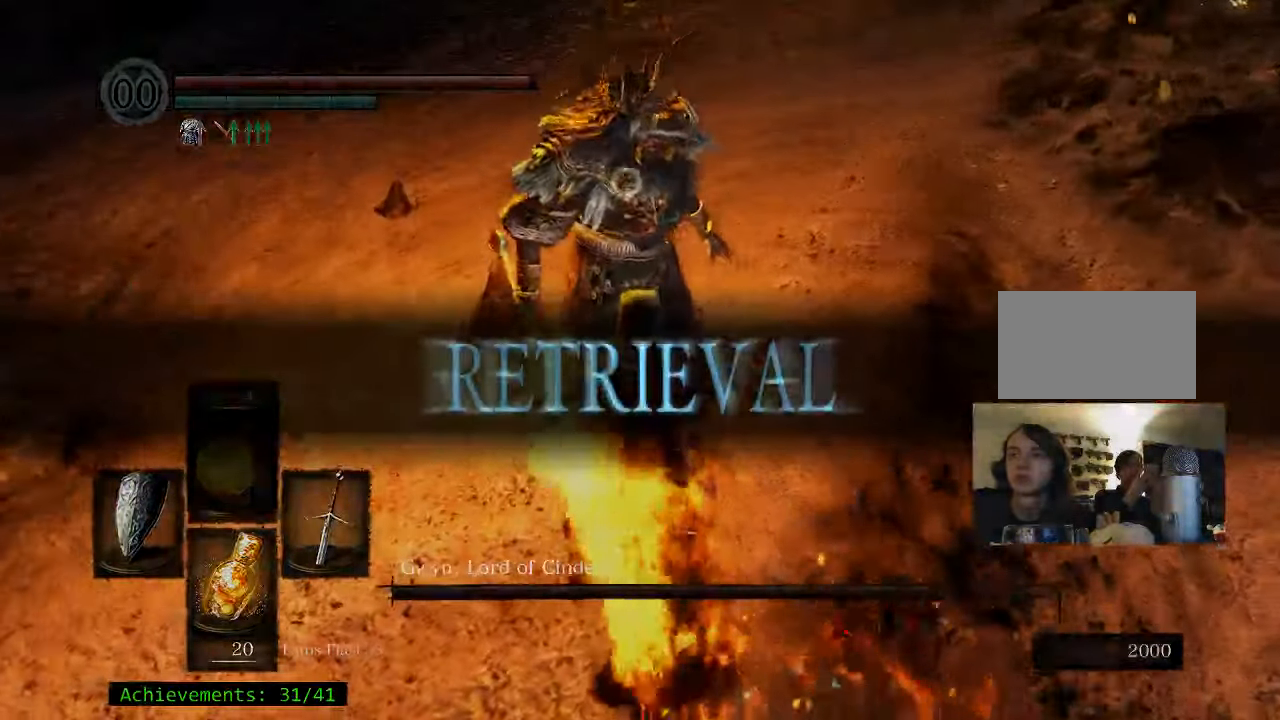
{"keys": [], "mouse": [], "events": []}
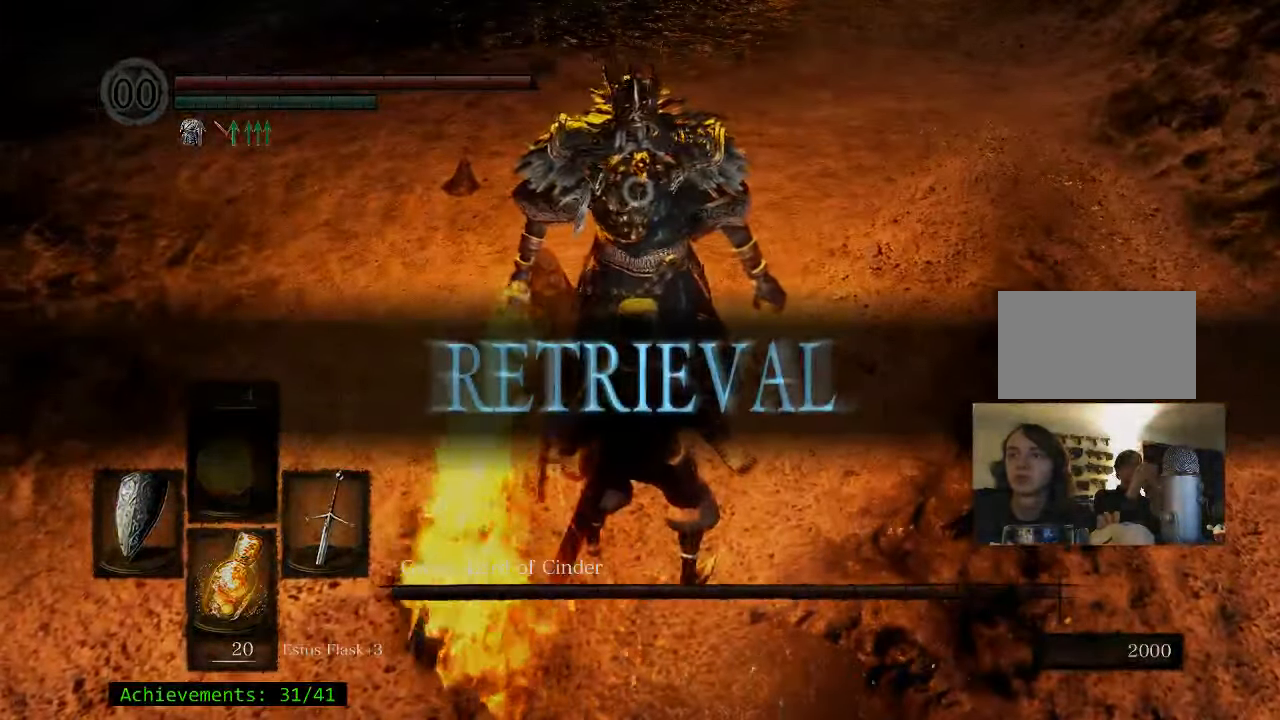
{"keys": [], "mouse": [], "events": []}
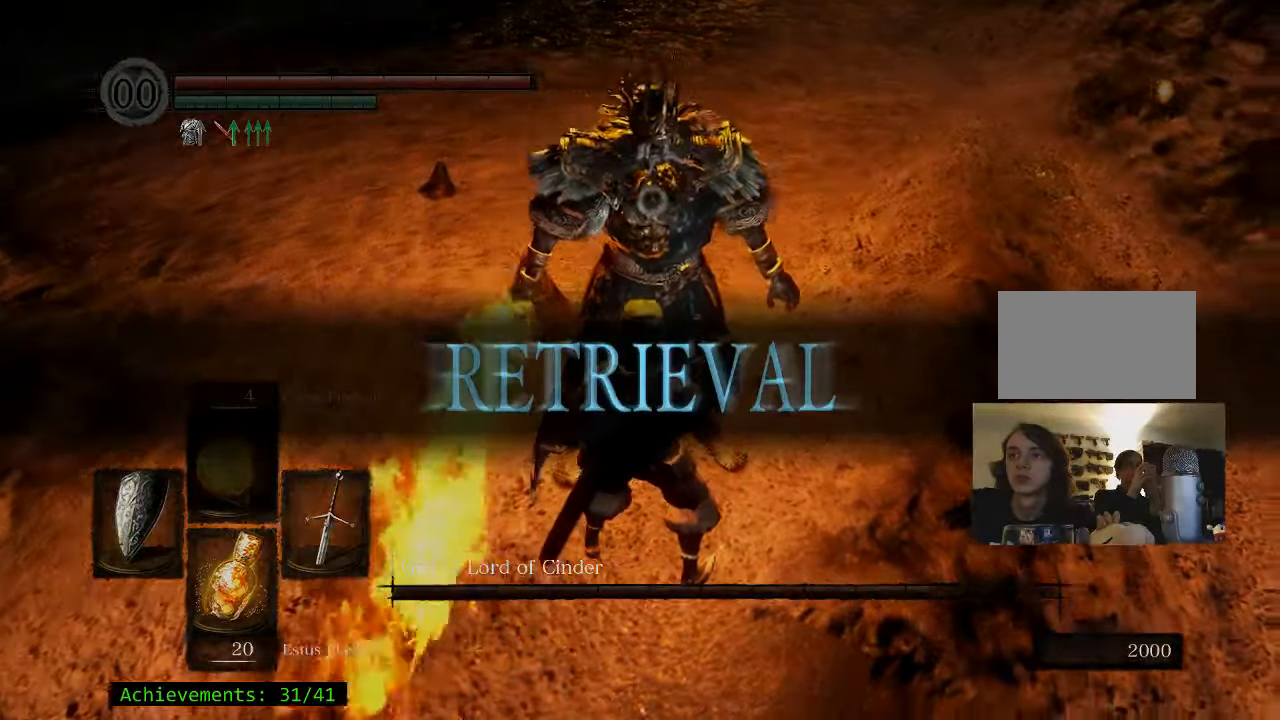
{"keys": [], "mouse": [], "events": []}
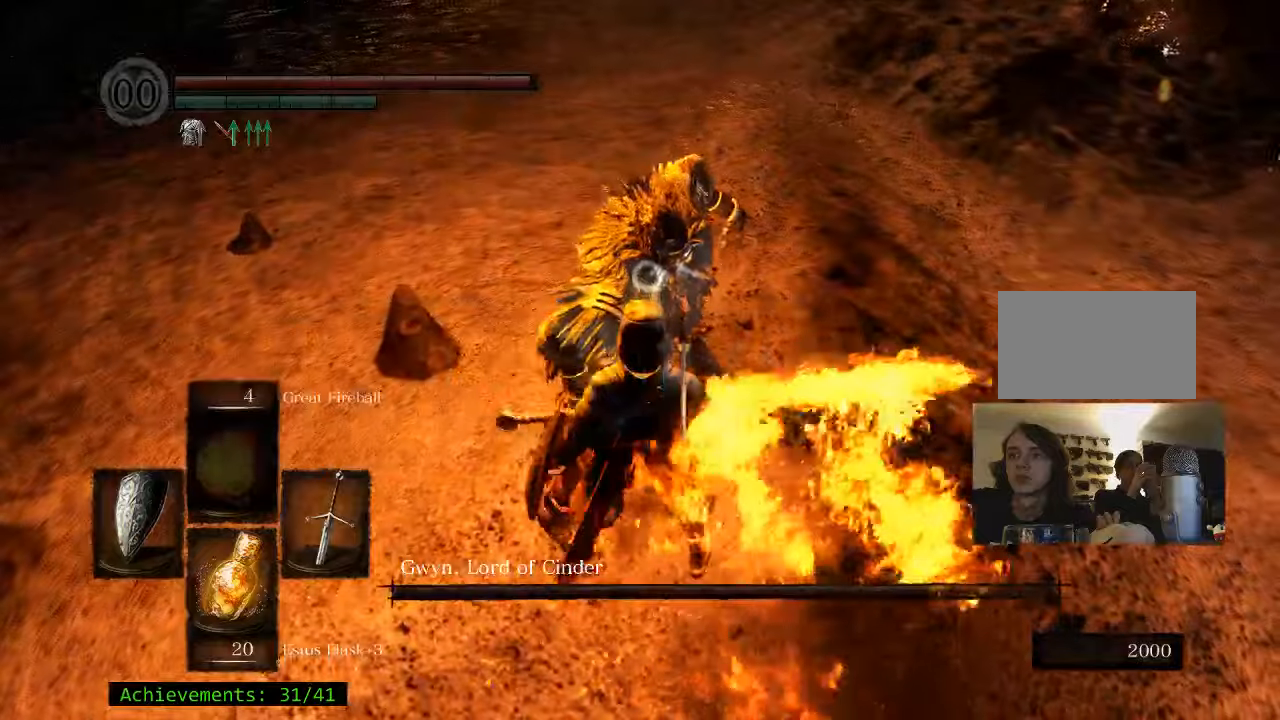
{"keys": ["s", "space"], "mouse": [], "events": [[183, "s", "down"], [367, "space", "down"]]}
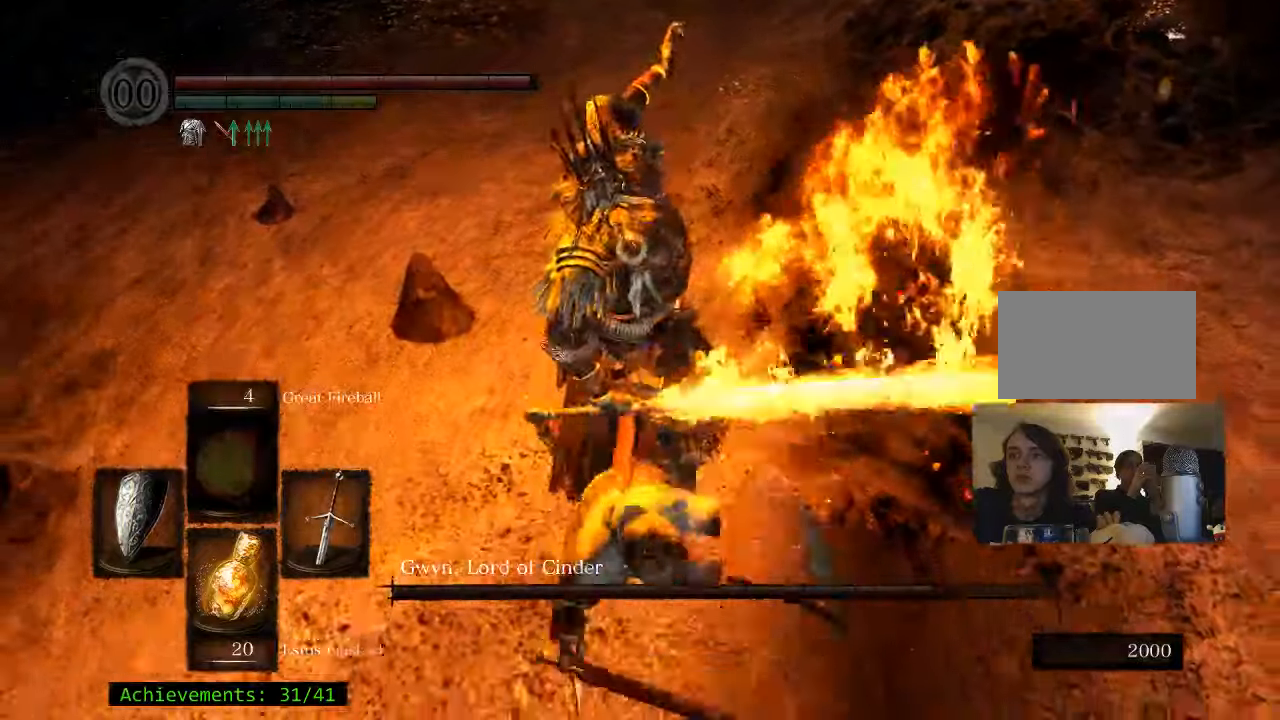
{"keys": [], "mouse": [], "events": [[50, "space", "up"], [333, "s", "up"]]}
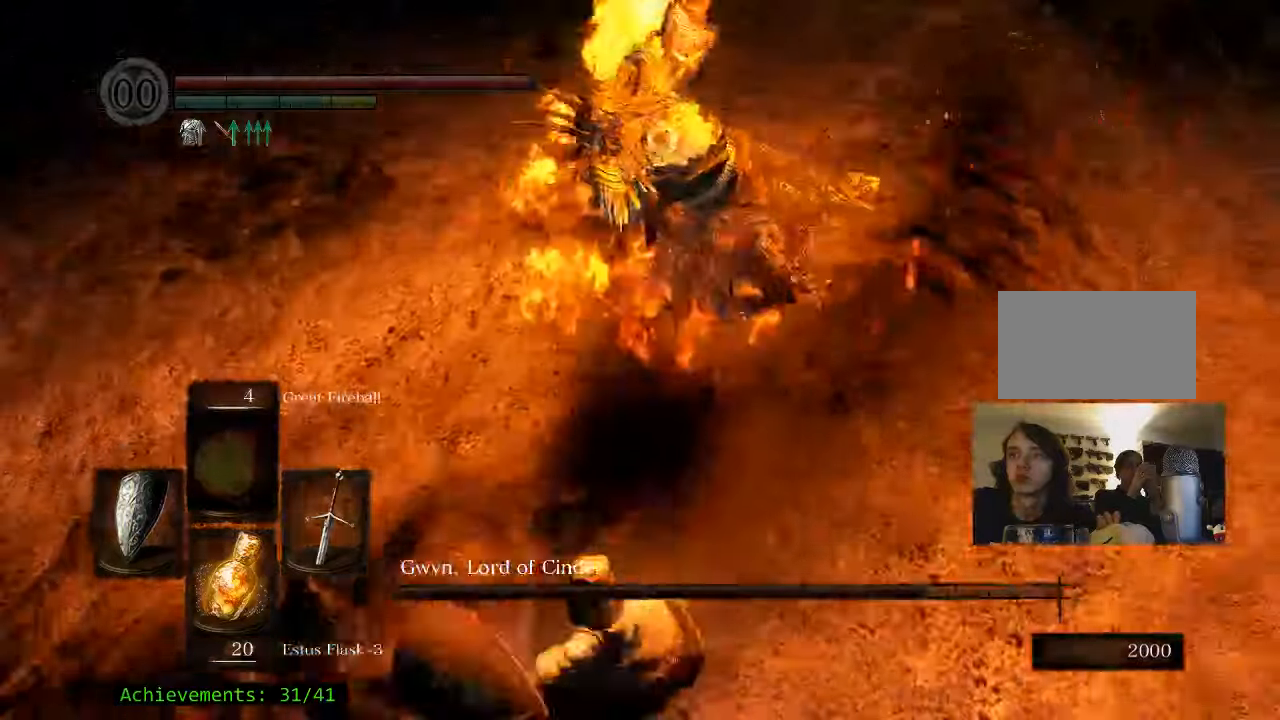
{"keys": ["w"], "mouse": [], "events": [[250, "w", "down"]]}
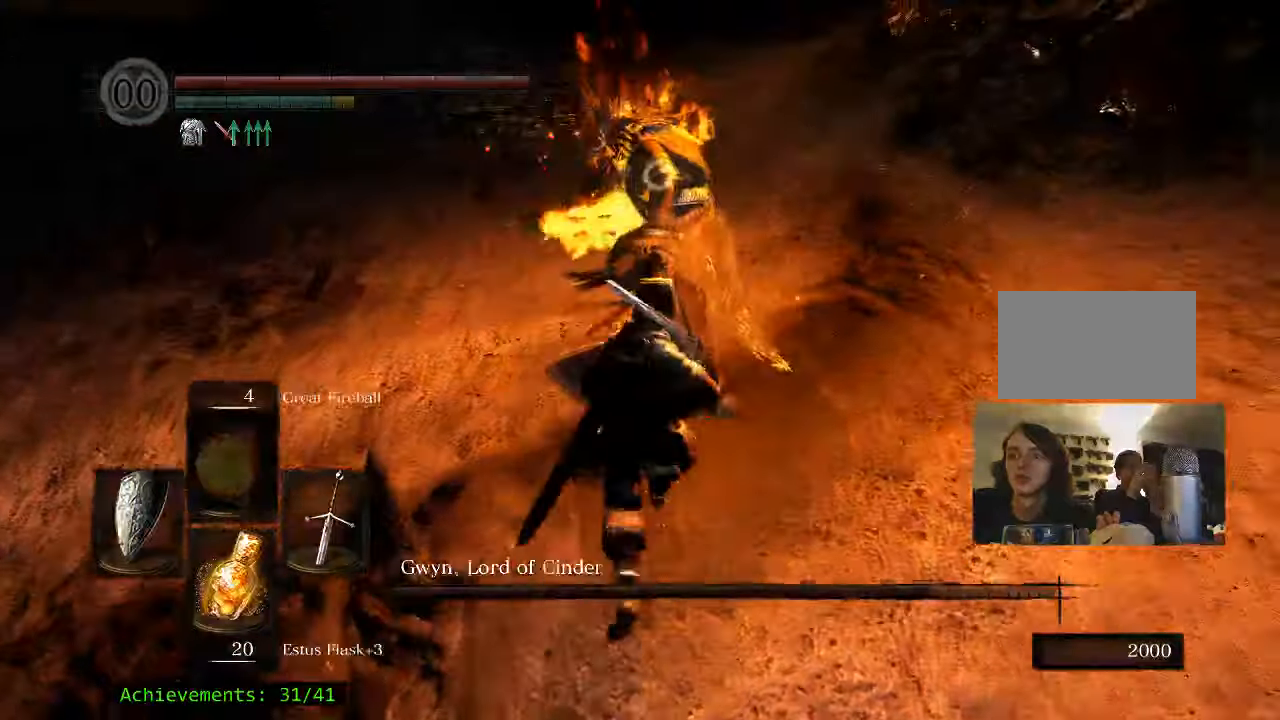
{"keys": [], "mouse": [], "events": [[133, "w", "up"]]}
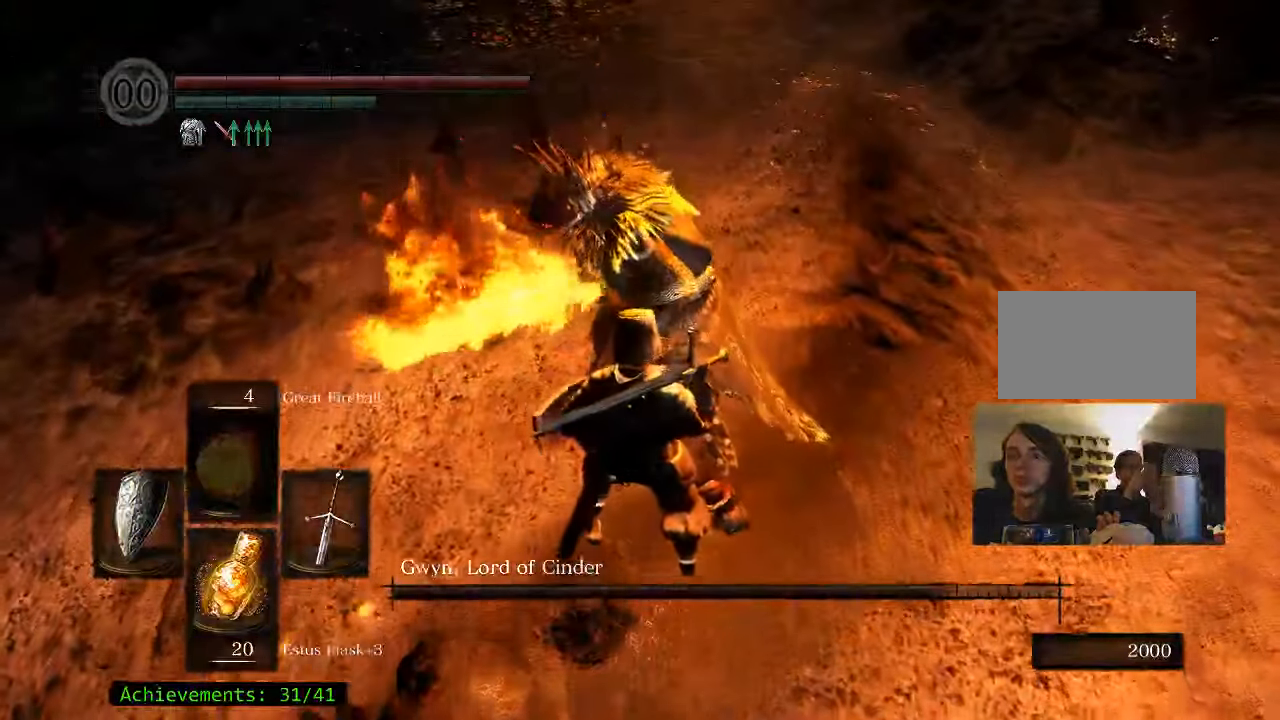
{"keys": [], "mouse": [], "events": []}